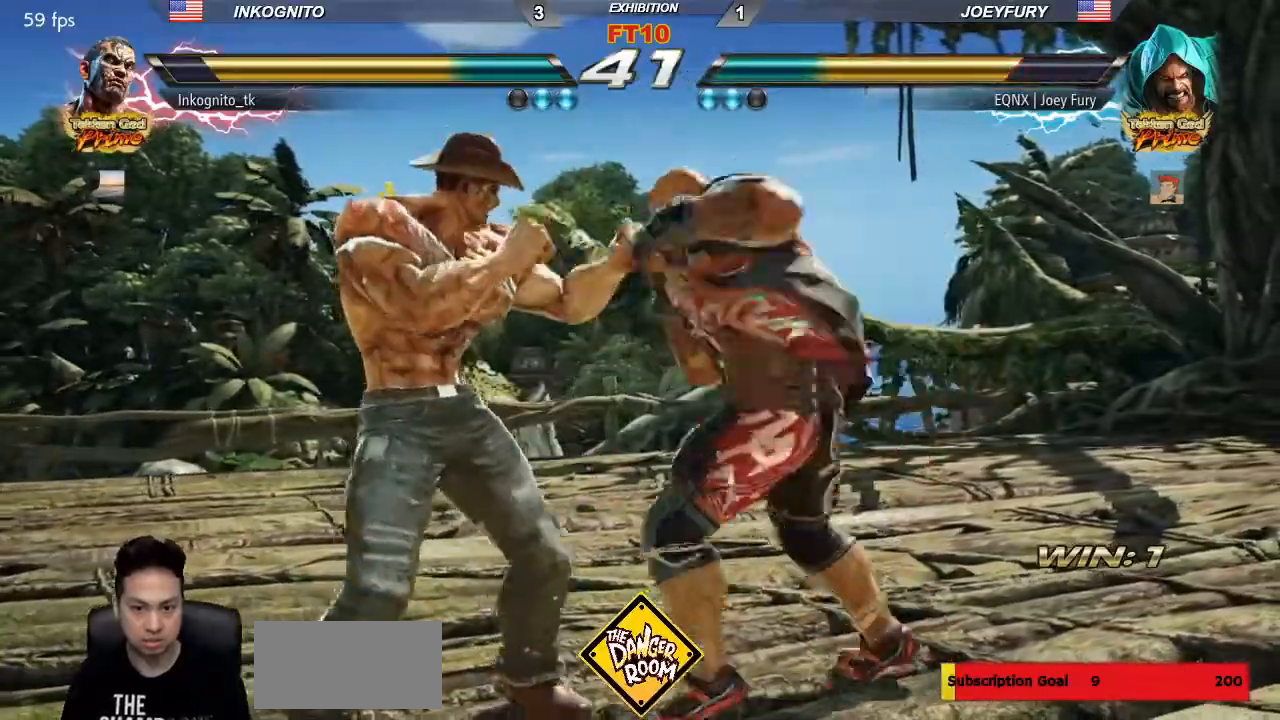
Gameplay with a controller (arcade stick); each line is a JSON object with the inputs held at the frame after it (dt_ms = milliseconds from this image to that frame). "events" lists button and stick changes between this image and that frame as [ms after this image, input, new state], when the widget could be followed in between. Not read: L3 R3.
{"dt_ms": 500, "buttons": [], "left_stick": "down", "events": [[383, "left_stick", "center"], [450, "left_stick", "down"]]}
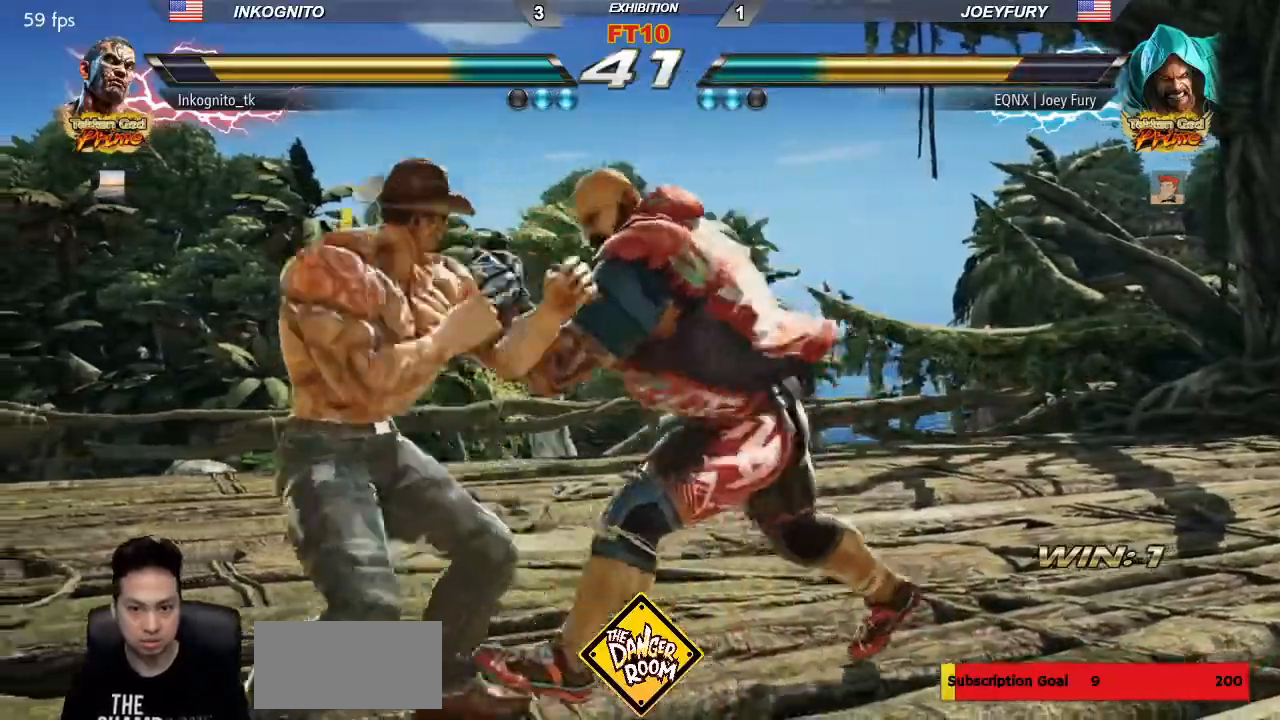
{"dt_ms": 500, "buttons": [], "left_stick": "left", "events": [[333, "left_stick", "left"], [400, "left_stick", "center"], [450, "left_stick", "left"]]}
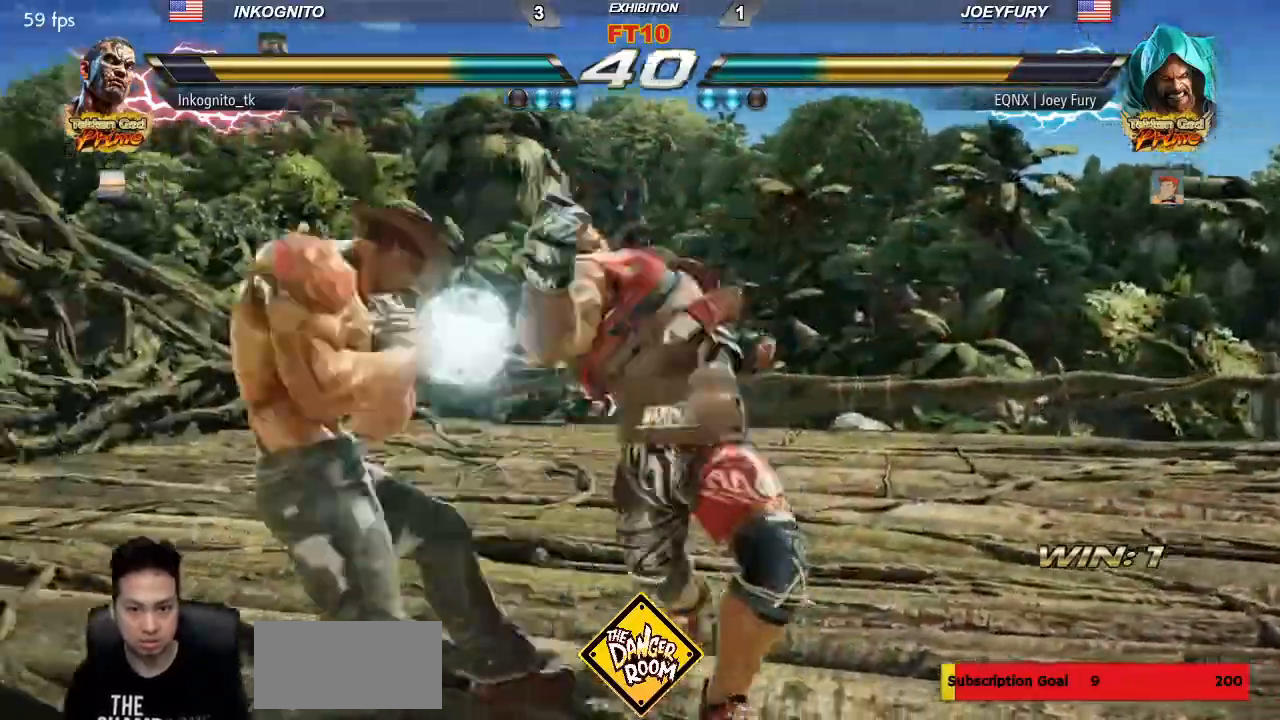
{"dt_ms": 500, "buttons": [], "left_stick": "center", "events": [[167, "left_stick", "center"], [317, "left_stick", "down-right"], [333, "CIRCLE", "down"], [433, "left_stick", "center"], [450, "CIRCLE", "up"]]}
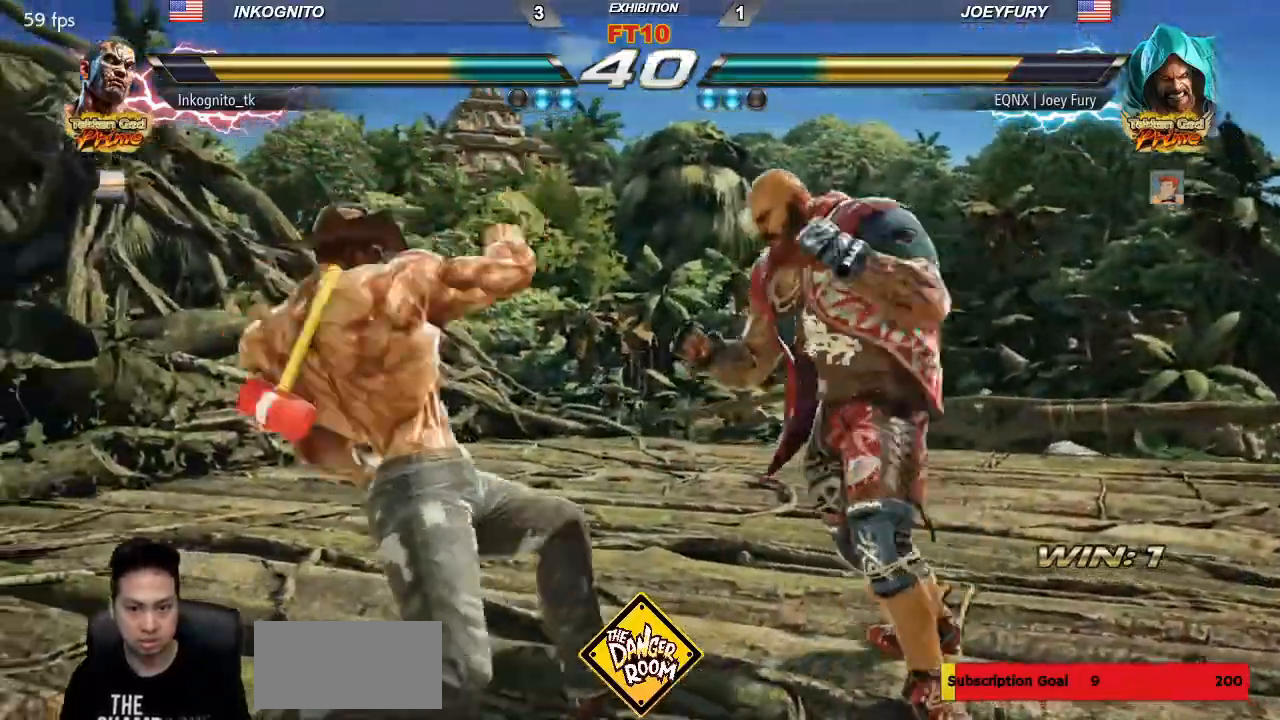
{"dt_ms": 500, "buttons": ["CROSS"], "left_stick": "center", "events": [[50, "left_stick", "down"], [133, "CROSS", "down"], [250, "left_stick", "center"], [333, "CROSS", "up"], [467, "CROSS", "down"]]}
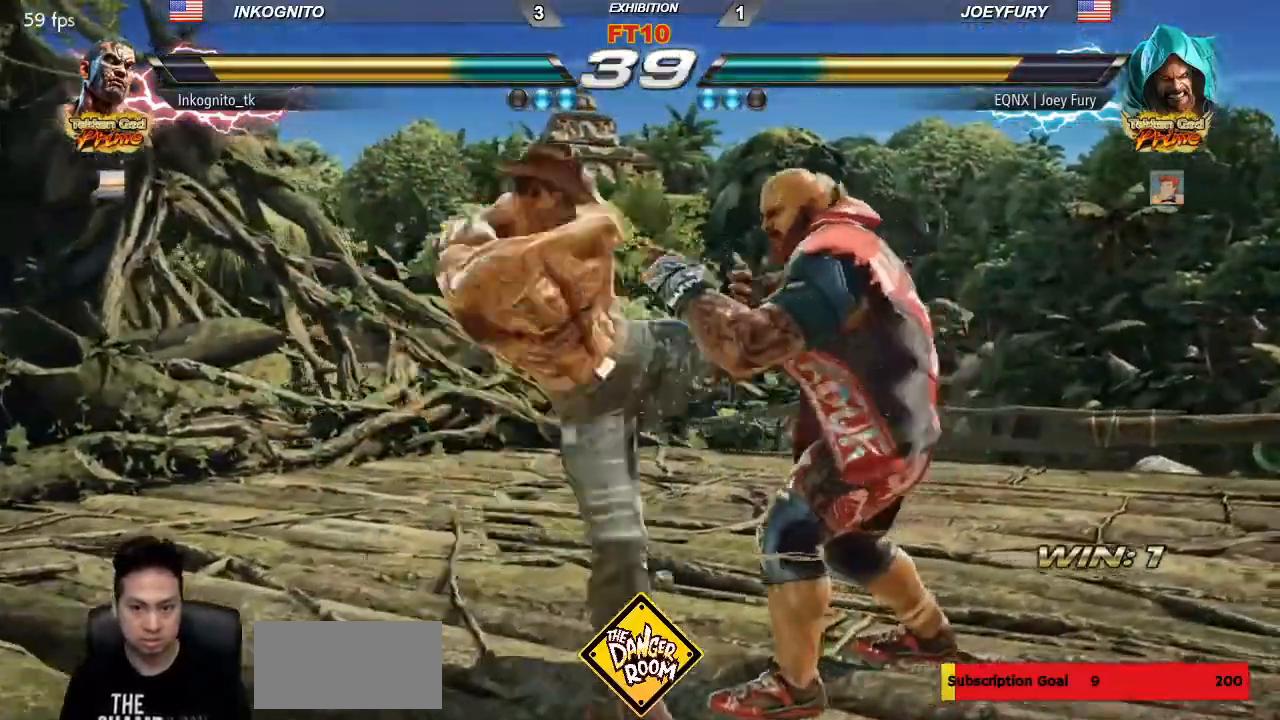
{"dt_ms": 500, "buttons": [], "left_stick": "left", "events": [[367, "CROSS", "up"], [367, "left_stick", "left"]]}
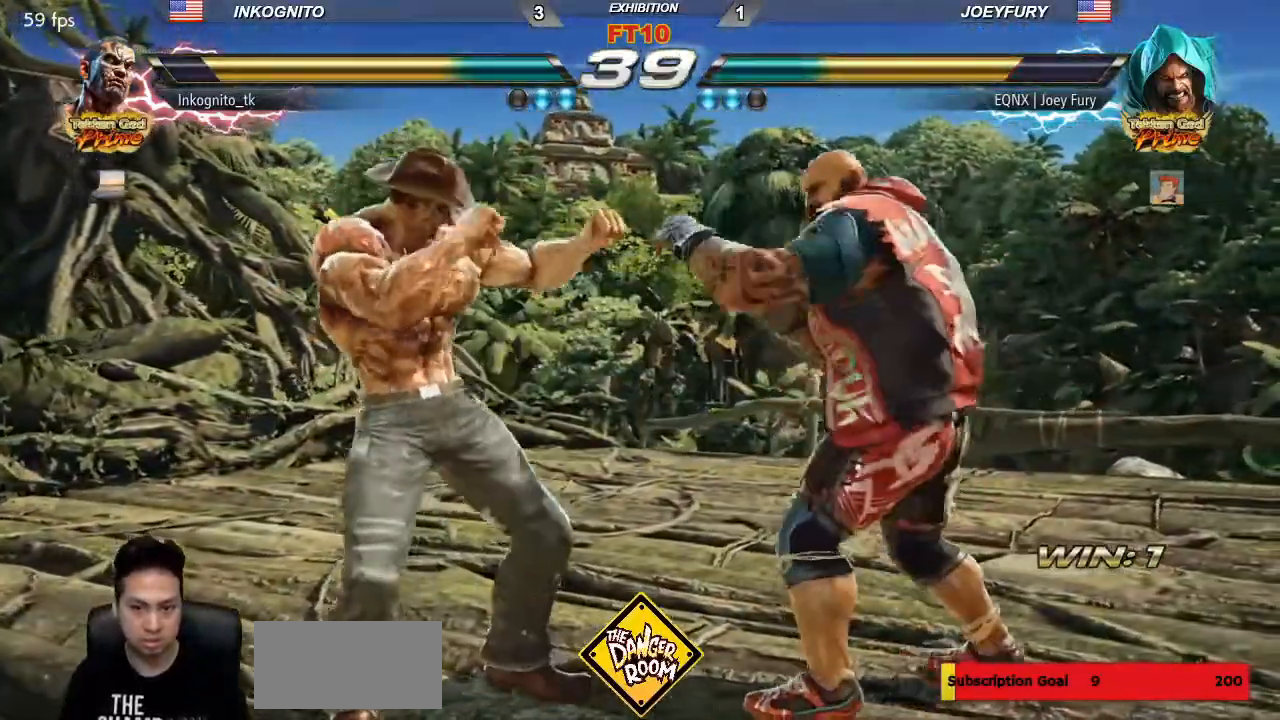
{"dt_ms": 500, "buttons": ["SQUARE"], "left_stick": "down-left", "events": [[250, "left_stick", "down-left"], [267, "SQUARE", "down"]]}
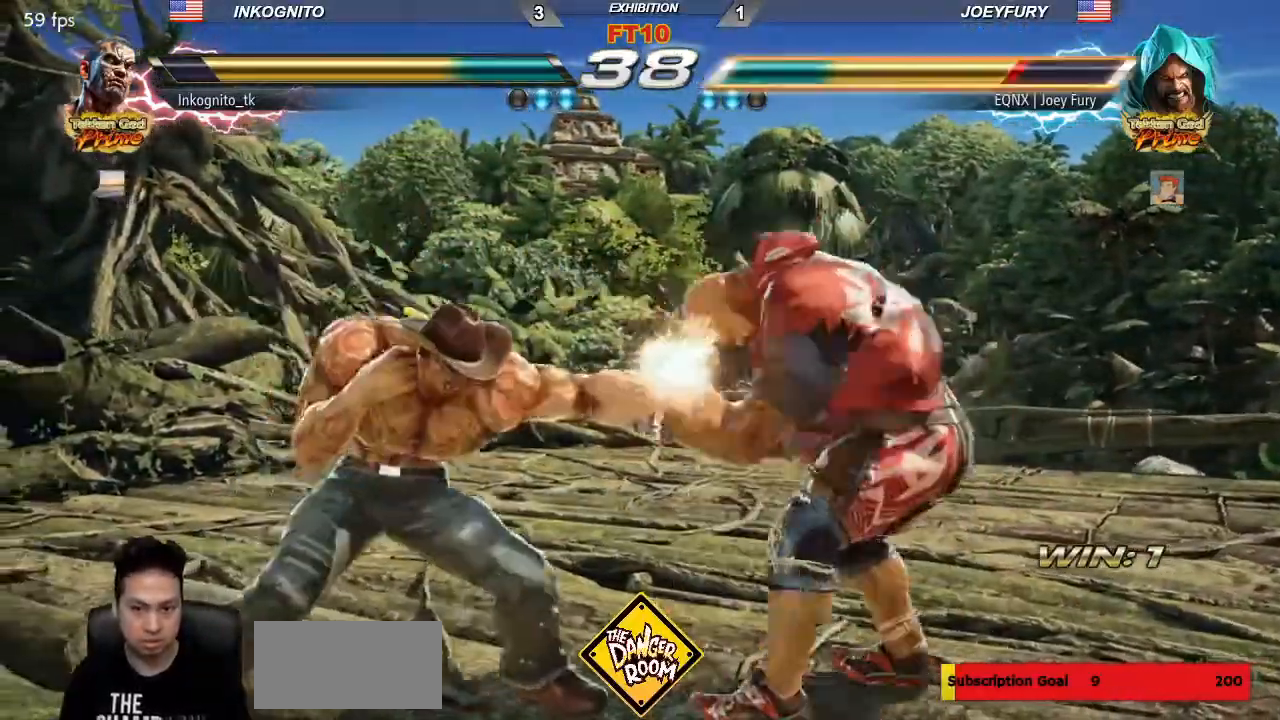
{"dt_ms": 500, "buttons": ["CROSS"], "left_stick": "center", "events": [[283, "SQUARE", "up"], [417, "left_stick", "center"], [467, "CROSS", "down"]]}
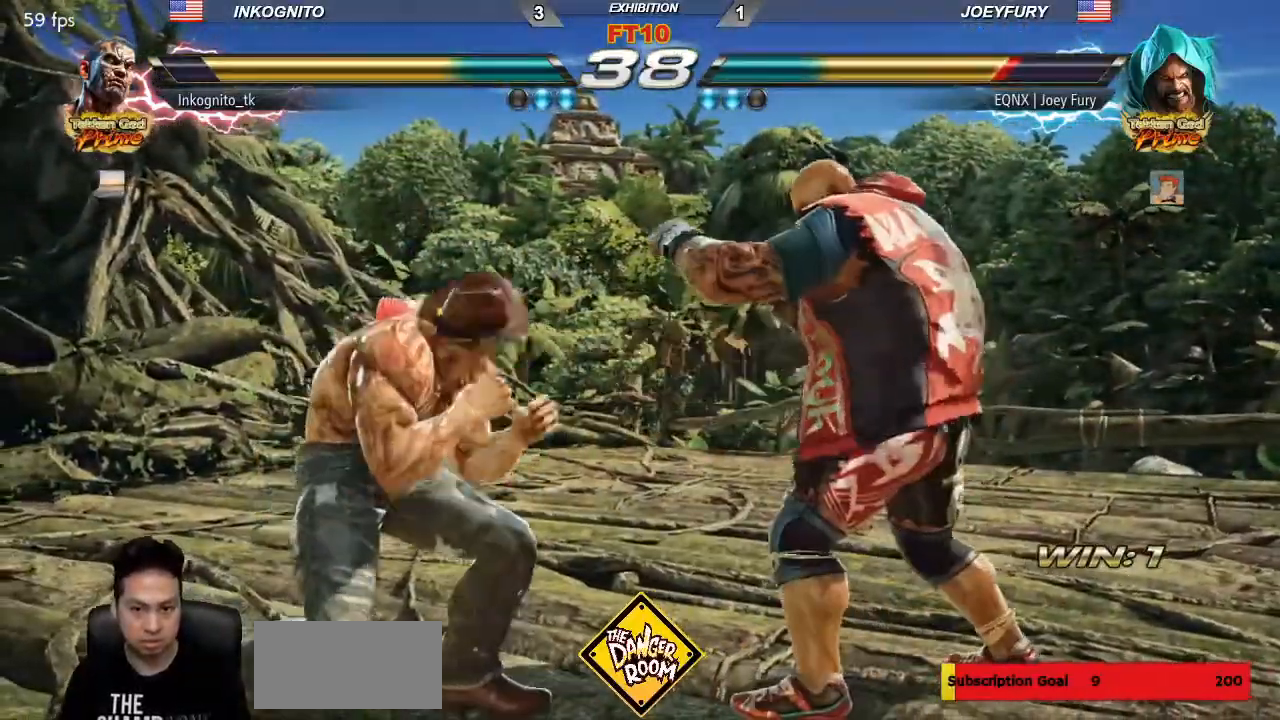
{"dt_ms": 500, "buttons": ["CROSS"], "left_stick": "center", "events": []}
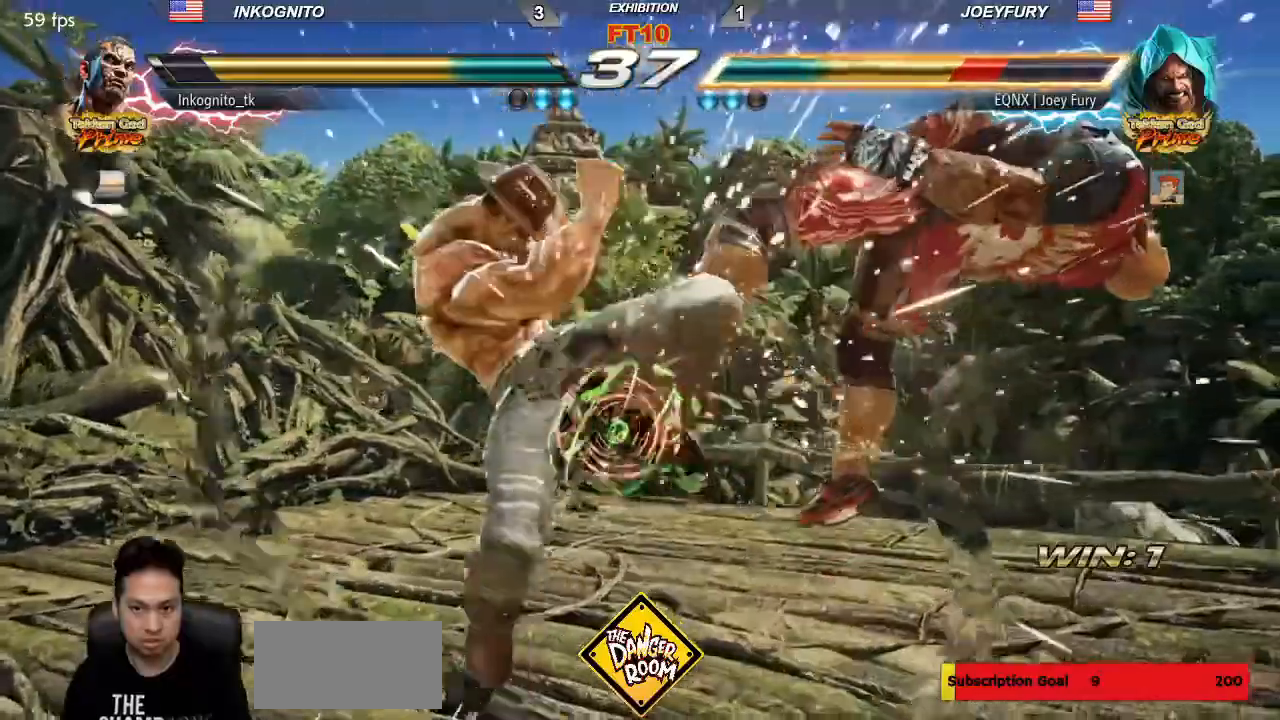
{"dt_ms": 500, "buttons": [], "left_stick": "center", "events": [[83, "CROSS", "up"], [117, "left_stick", "left"], [233, "SQUARE", "down"], [300, "SQUARE", "up"], [317, "left_stick", "center"]]}
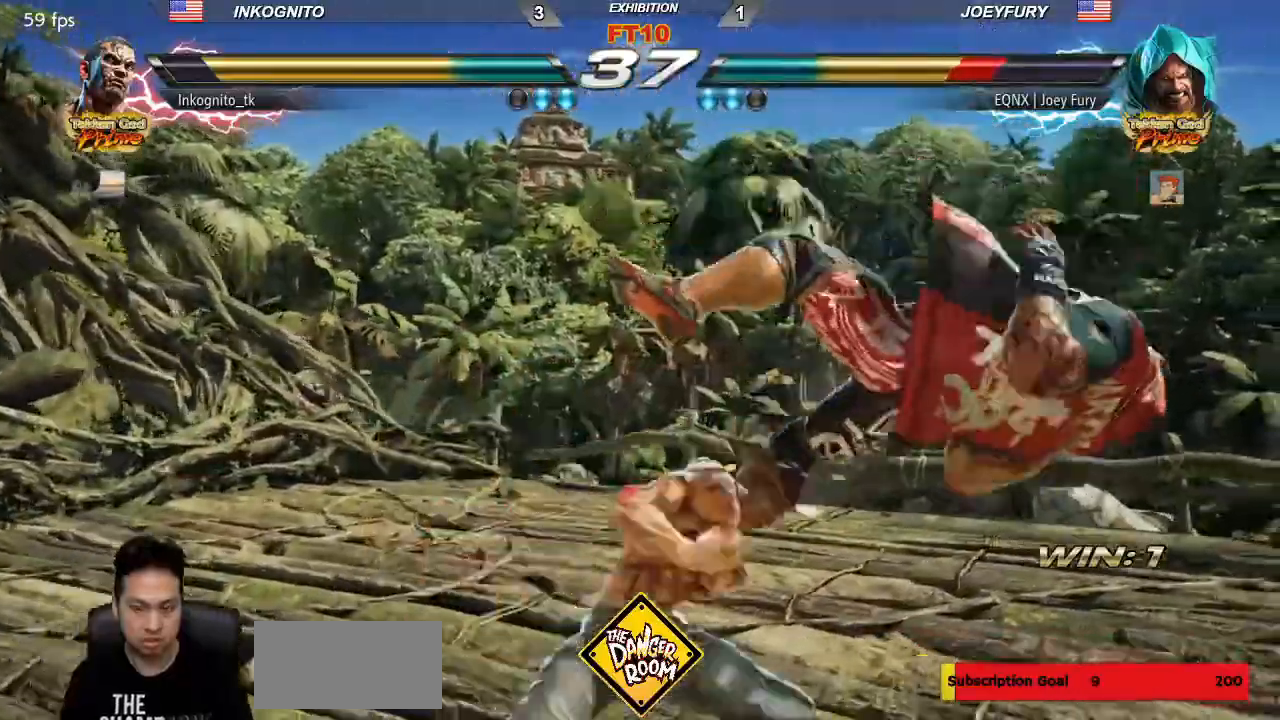
{"dt_ms": 500, "buttons": ["SQUARE"], "left_stick": "center", "events": [[367, "left_stick", "down-right"], [433, "SQUARE", "down"], [483, "left_stick", "center"]]}
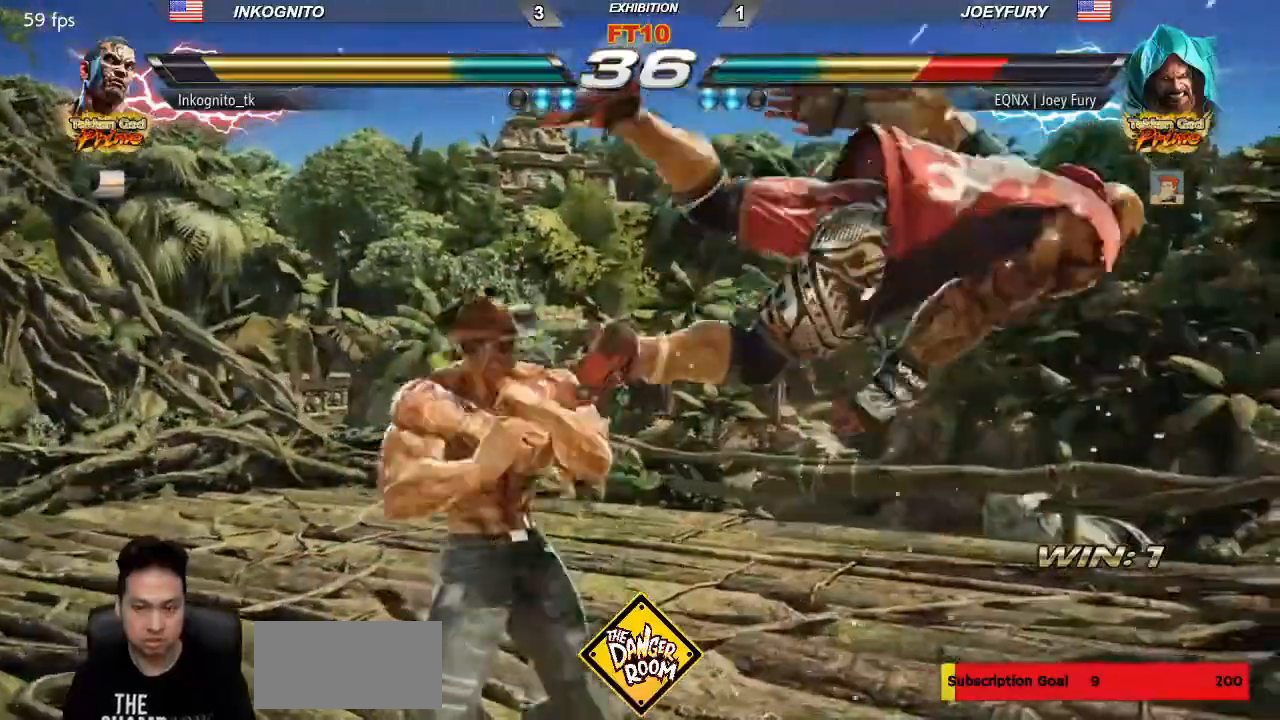
{"dt_ms": 500, "buttons": [], "left_stick": "center", "events": [[50, "TRIANGLE", "down"], [100, "SQUARE", "up"], [133, "TRIANGLE", "up"], [417, "SQUARE", "down"], [500, "SQUARE", "up"]]}
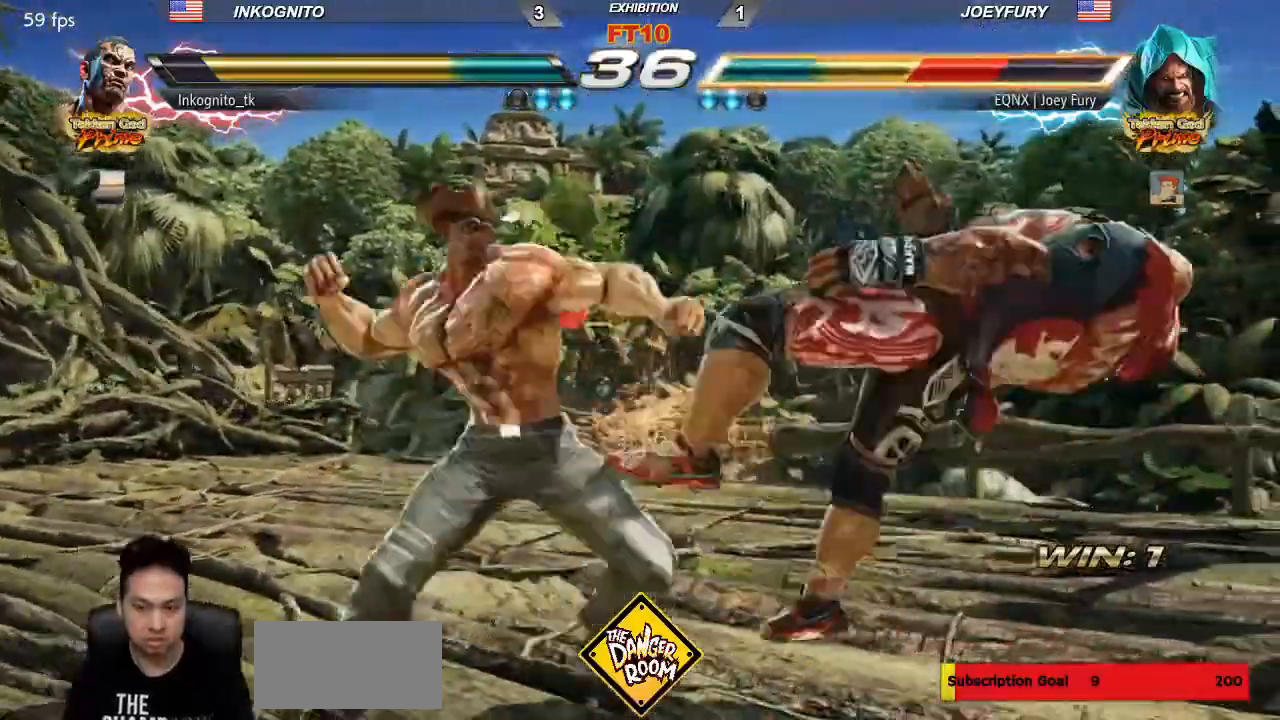
{"dt_ms": 500, "buttons": [], "left_stick": "center", "events": []}
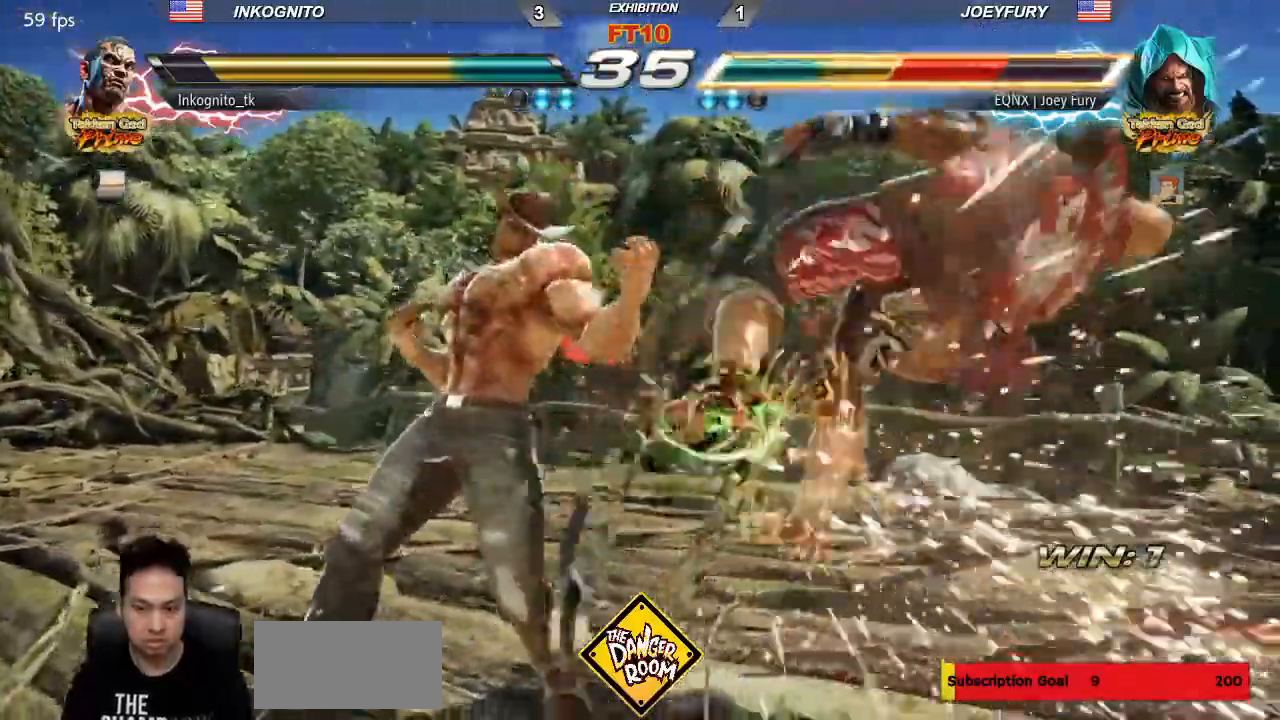
{"dt_ms": 1000, "buttons": [], "left_stick": "center", "events": [[133, "CROSS", "down"], [250, "CIRCLE", "down"], [267, "CROSS", "up"], [317, "CIRCLE", "up"], [567, "CIRCLE", "down"], [667, "CIRCLE", "up"]]}
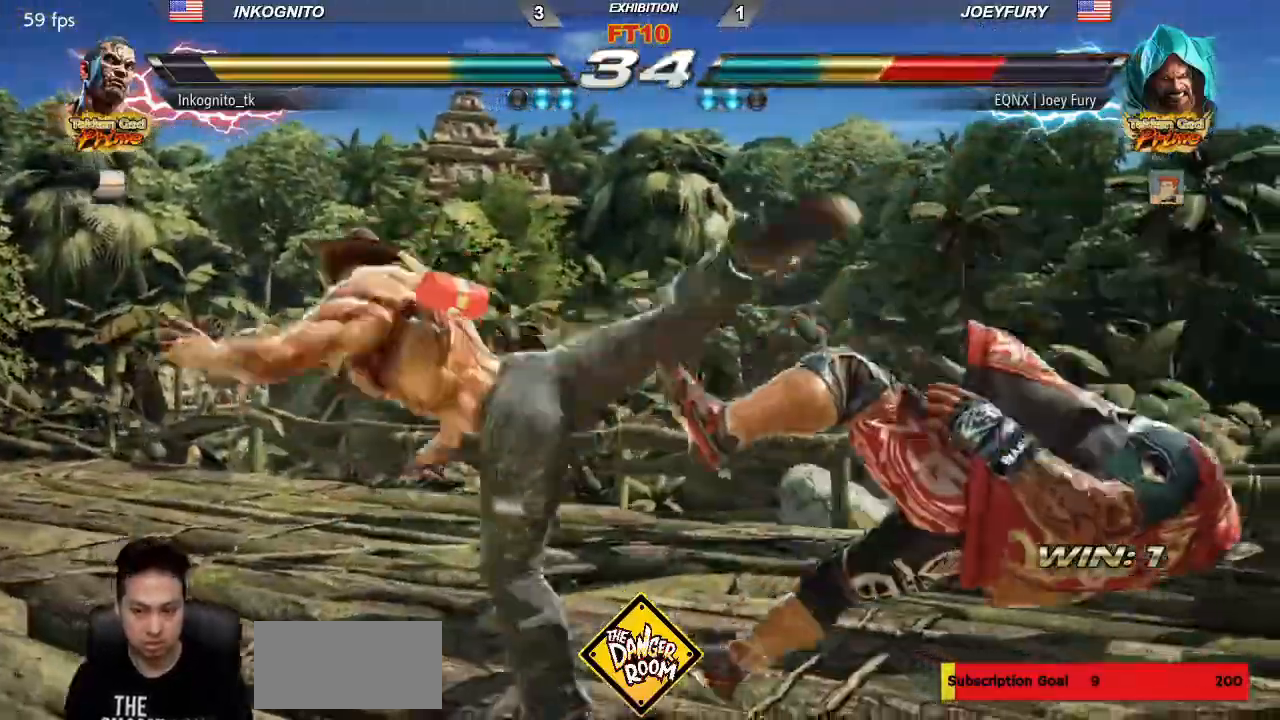
{"dt_ms": 1000, "buttons": [], "left_stick": "right"}
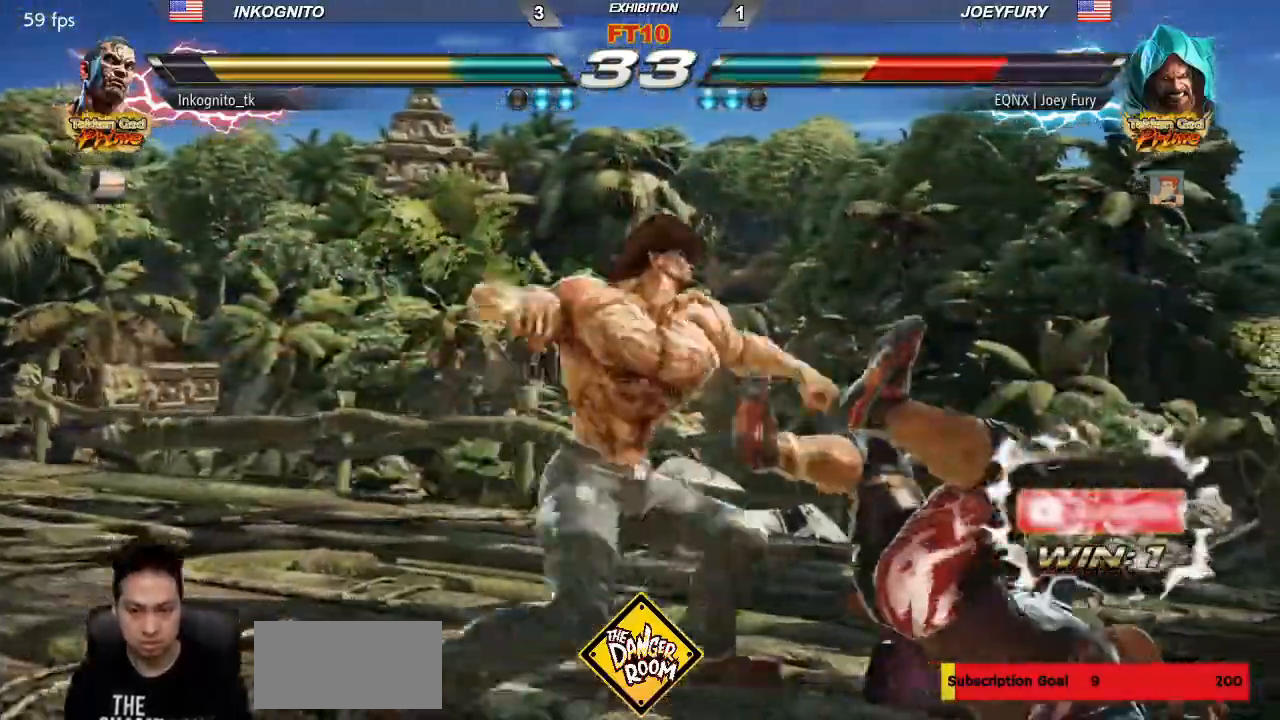
{"dt_ms": 500, "buttons": ["SQUARE"], "left_stick": "center", "events": [[183, "left_stick", "center"], [250, "SQUARE", "down"]]}
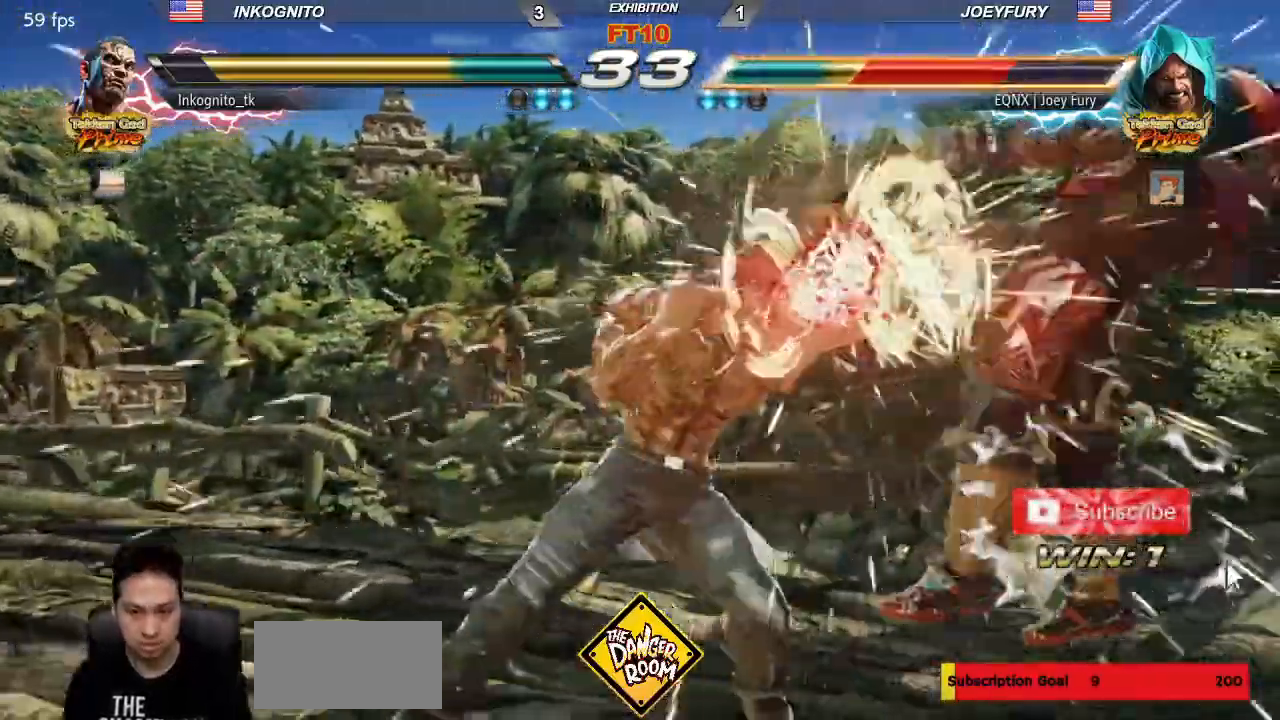
{"dt_ms": 500, "buttons": [], "left_stick": "right", "events": [[350, "left_stick", "right"], [400, "left_stick", "center"], [483, "SQUARE", "up"], [483, "left_stick", "right"]]}
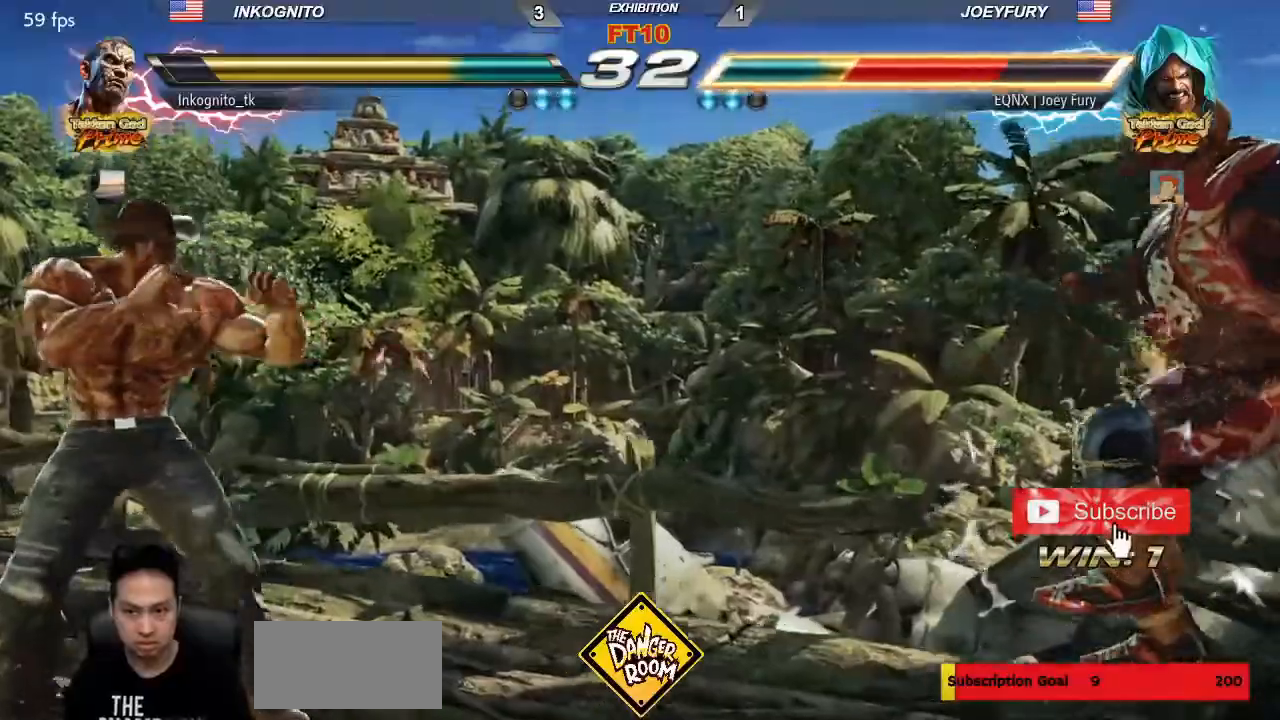
{"dt_ms": 500, "buttons": ["SQUARE"], "left_stick": "center", "events": [[183, "TRIANGLE", "down"], [283, "TRIANGLE", "up"], [367, "SQUARE", "down"], [433, "left_stick", "center"]]}
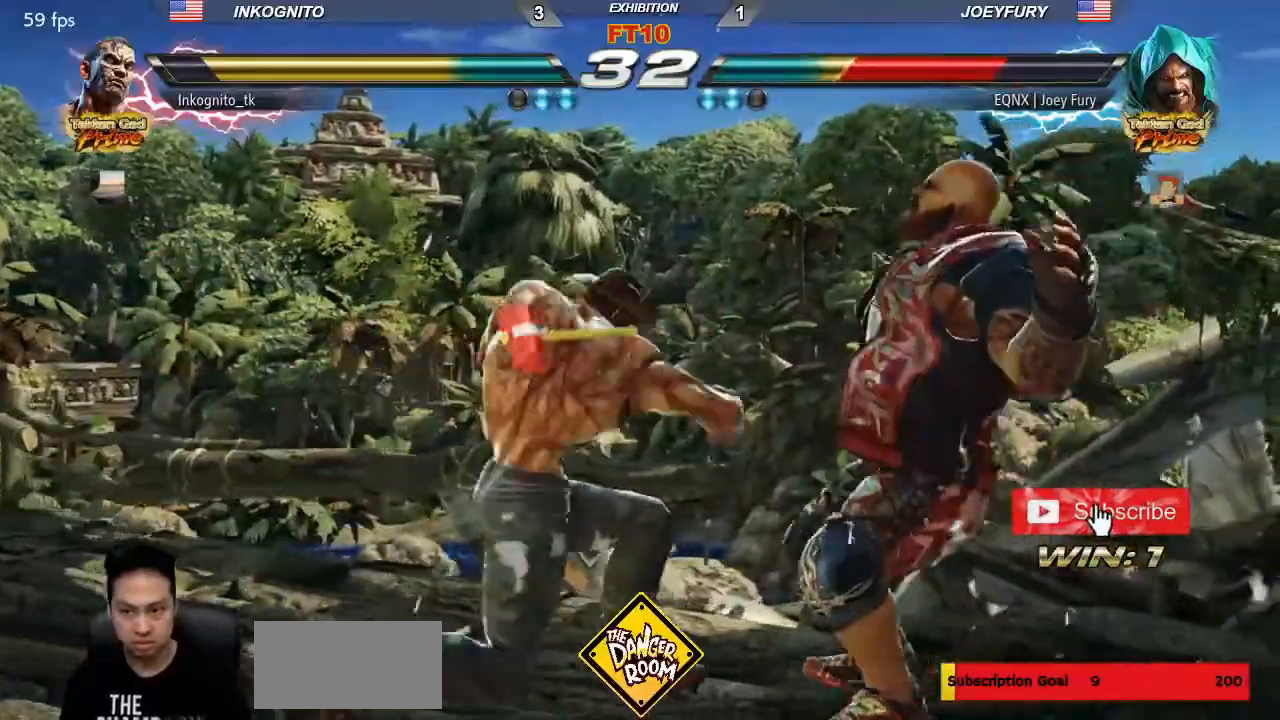
{"dt_ms": 500, "buttons": ["SQUARE"], "left_stick": "center", "events": []}
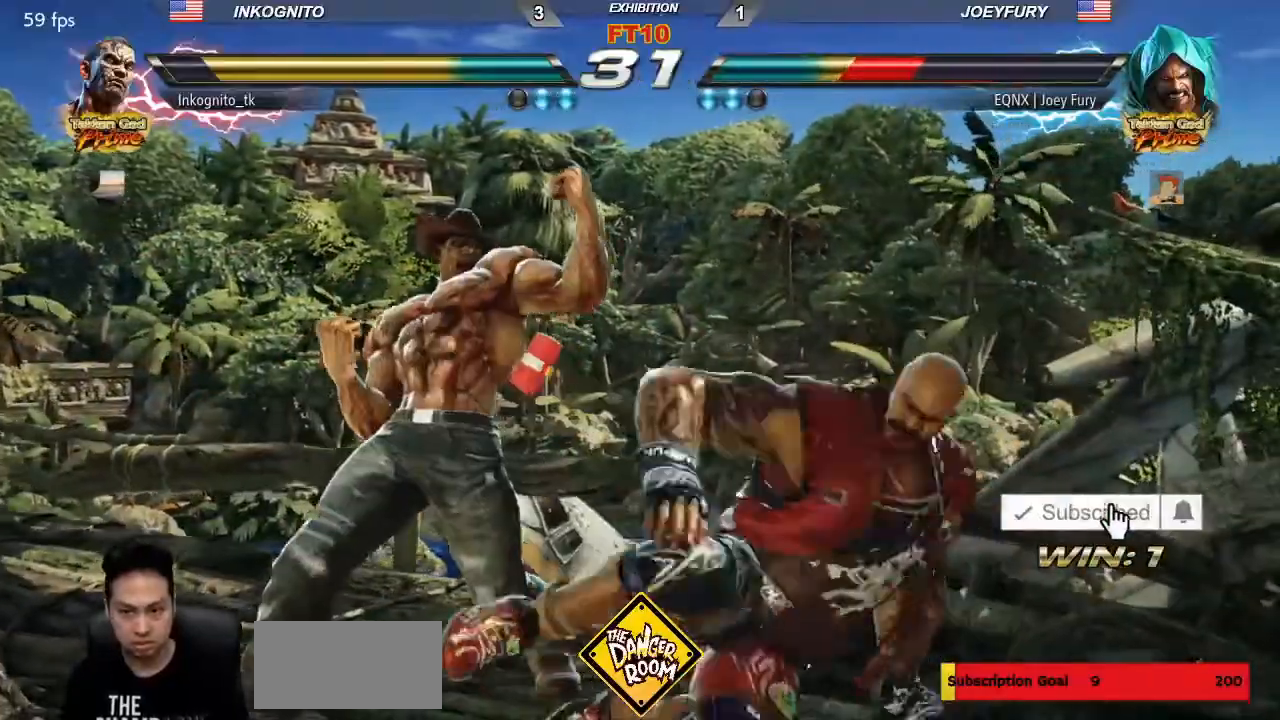
{"dt_ms": 500, "buttons": [], "left_stick": "left", "events": [[133, "SQUARE", "up"], [167, "left_stick", "left"]]}
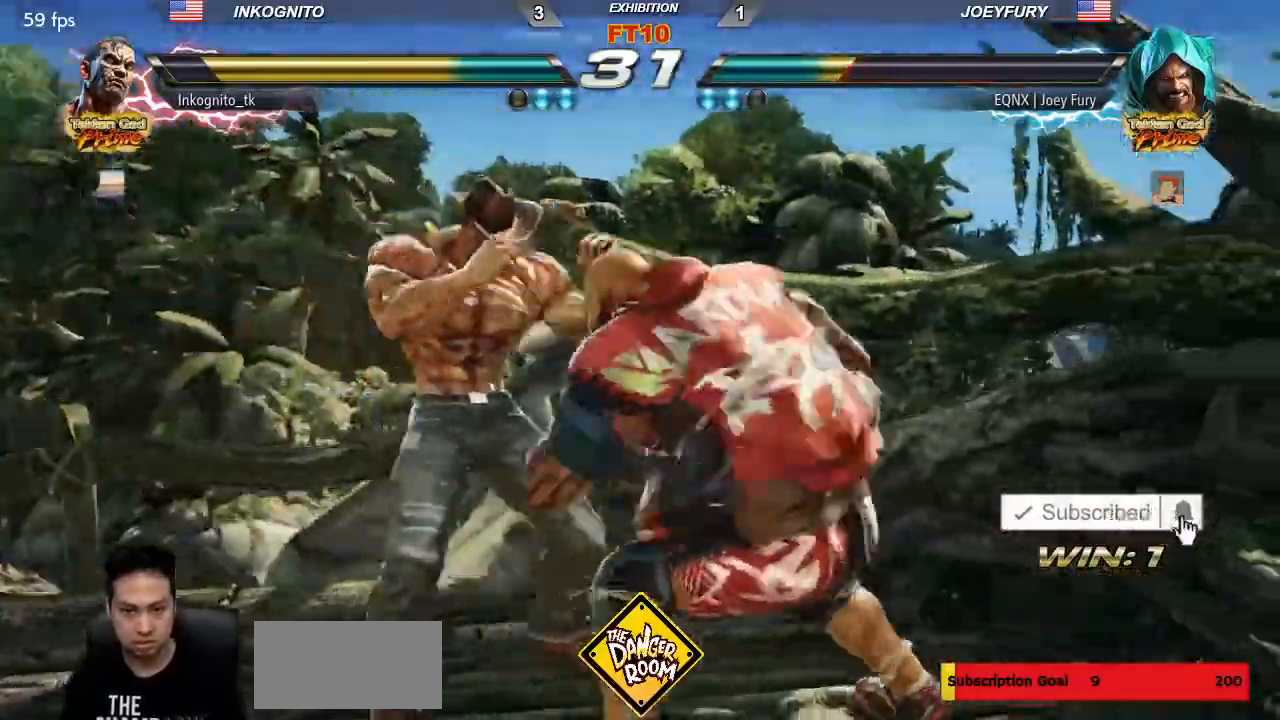
{"dt_ms": 500, "buttons": [], "left_stick": "left", "events": []}
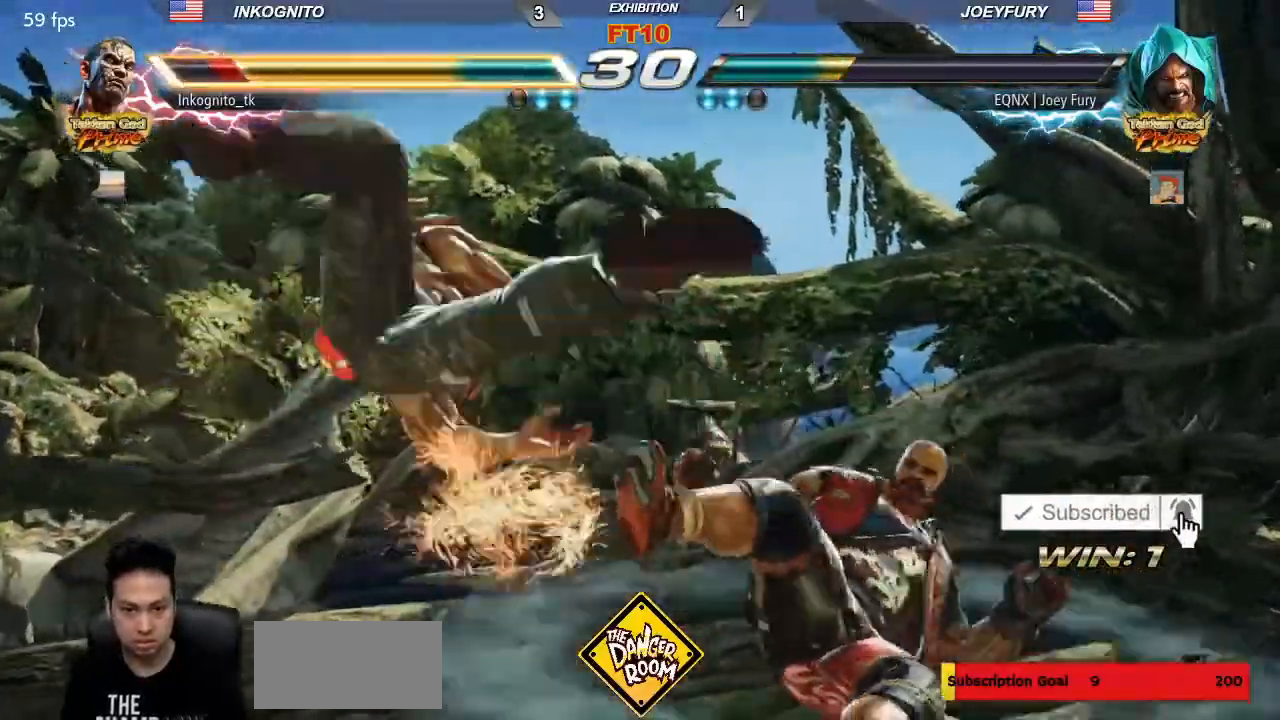
{"dt_ms": 500, "buttons": [], "left_stick": "center", "events": [[50, "left_stick", "center"]]}
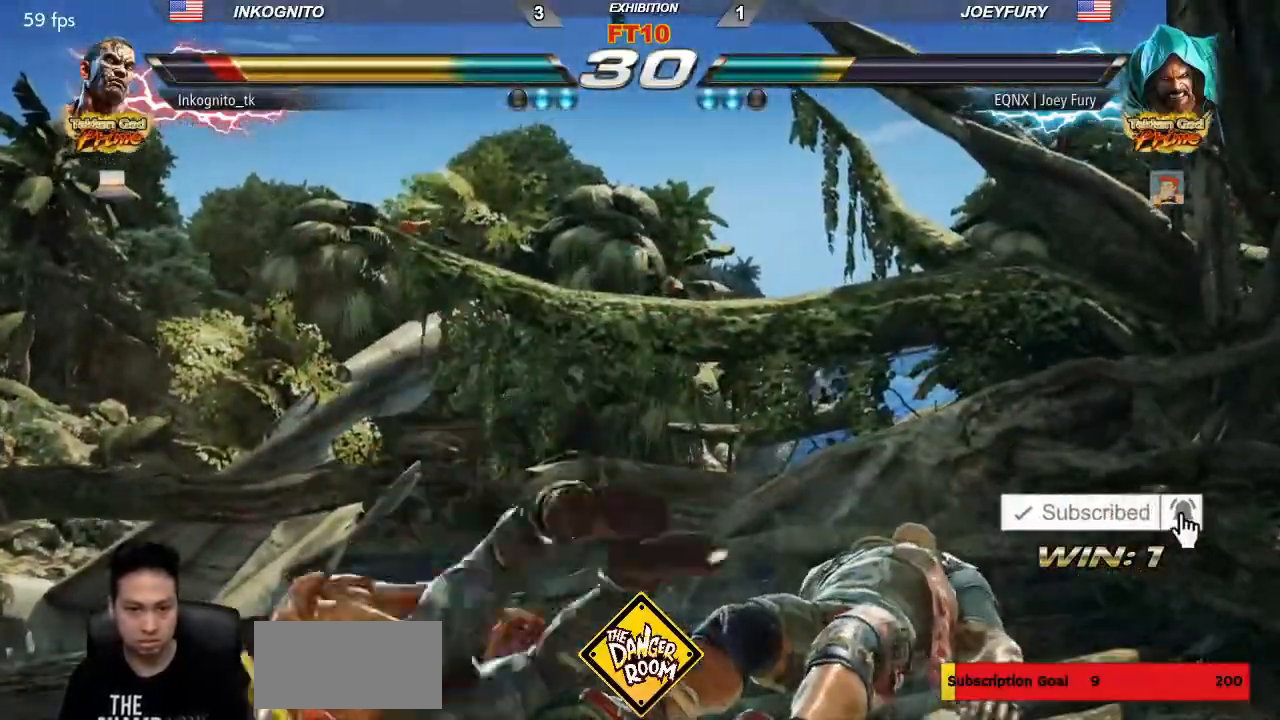
{"dt_ms": 500, "buttons": [], "left_stick": "center", "events": []}
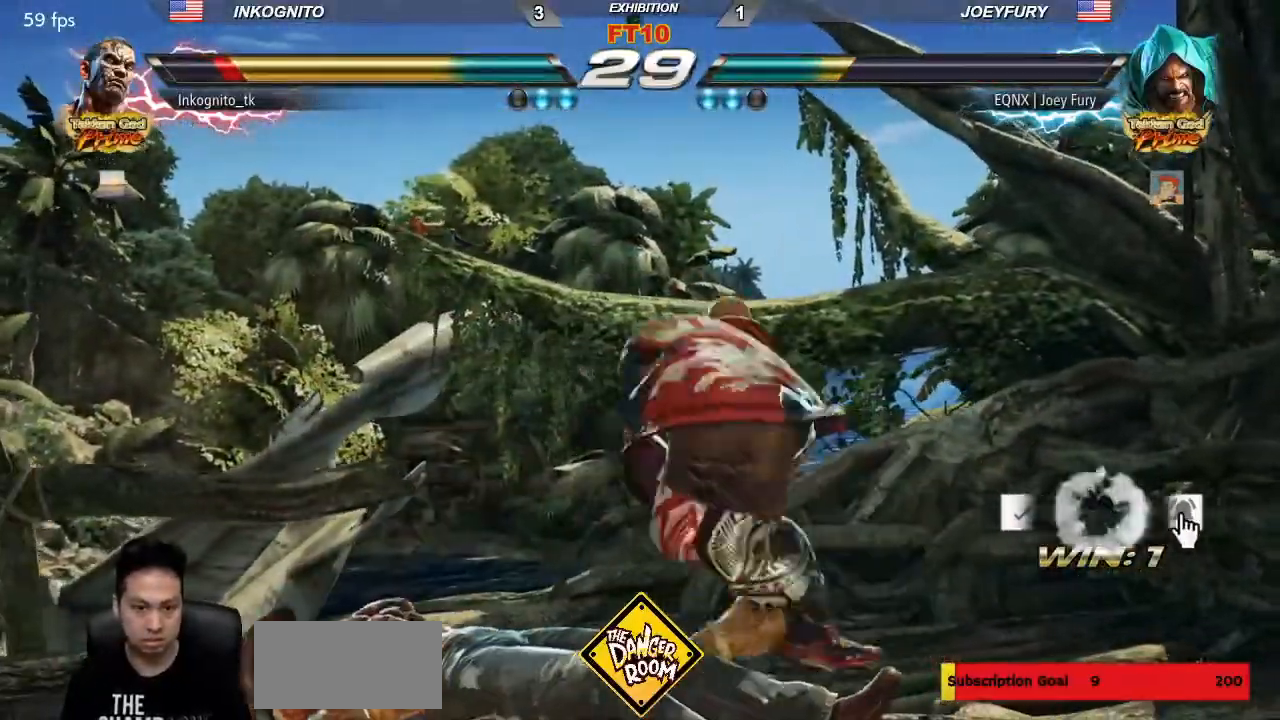
{"dt_ms": 500, "buttons": [], "left_stick": "center", "events": [[33, "SQUARE", "down"], [83, "SQUARE", "up"], [133, "SQUARE", "down"], [200, "SQUARE", "up"], [350, "left_stick", "left"], [450, "left_stick", "center"]]}
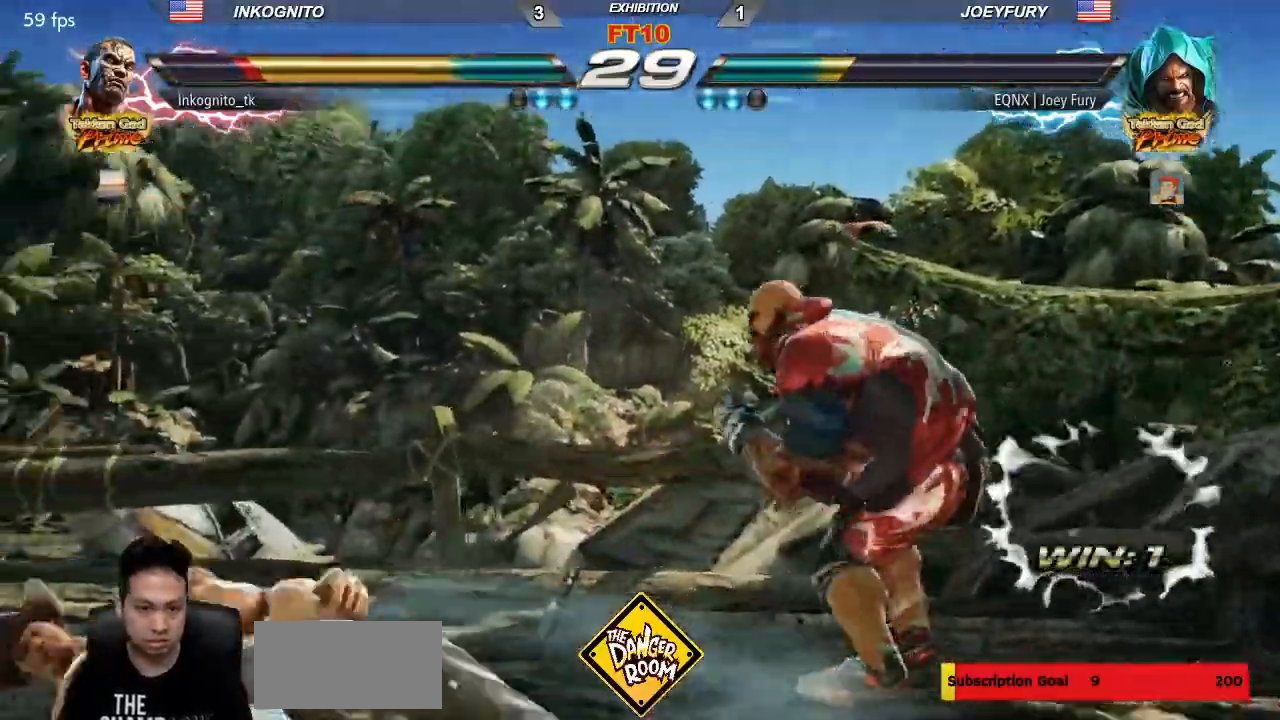
{"dt_ms": 500, "buttons": [], "left_stick": "center", "events": [[17, "left_stick", "left"], [100, "left_stick", "center"]]}
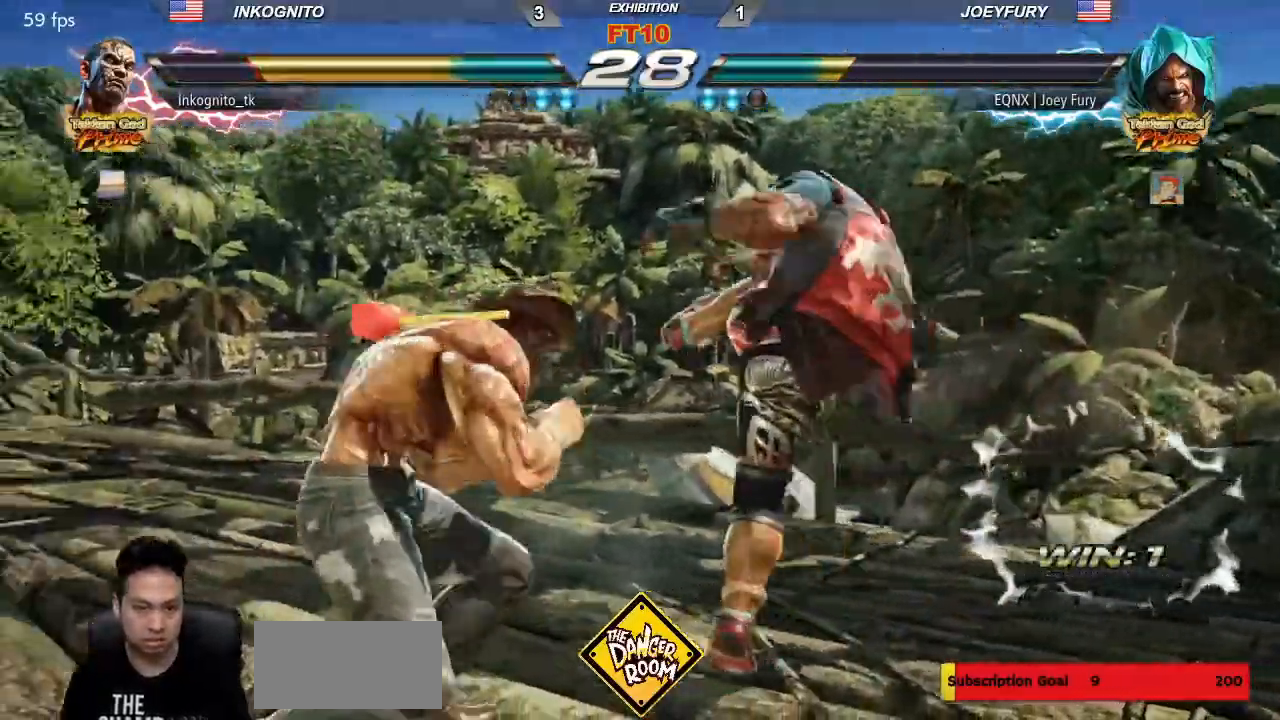
{"dt_ms": 500, "buttons": [], "left_stick": "center", "events": [[33, "left_stick", "left"], [483, "left_stick", "center"]]}
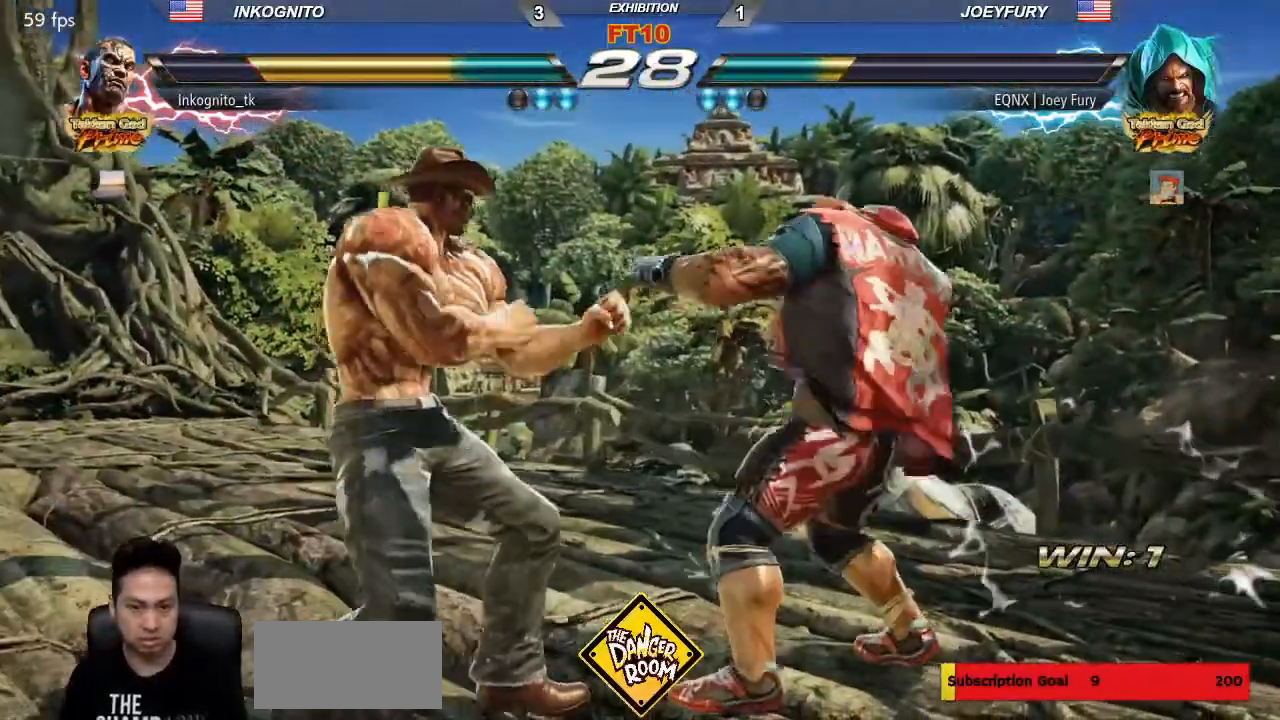
{"dt_ms": 500, "buttons": ["SQUARE"], "left_stick": "left", "events": [[17, "left_stick", "right"], [100, "left_stick", "down-right"], [350, "left_stick", "left"], [400, "left_stick", "center"], [467, "left_stick", "left"], [483, "SQUARE", "down"]]}